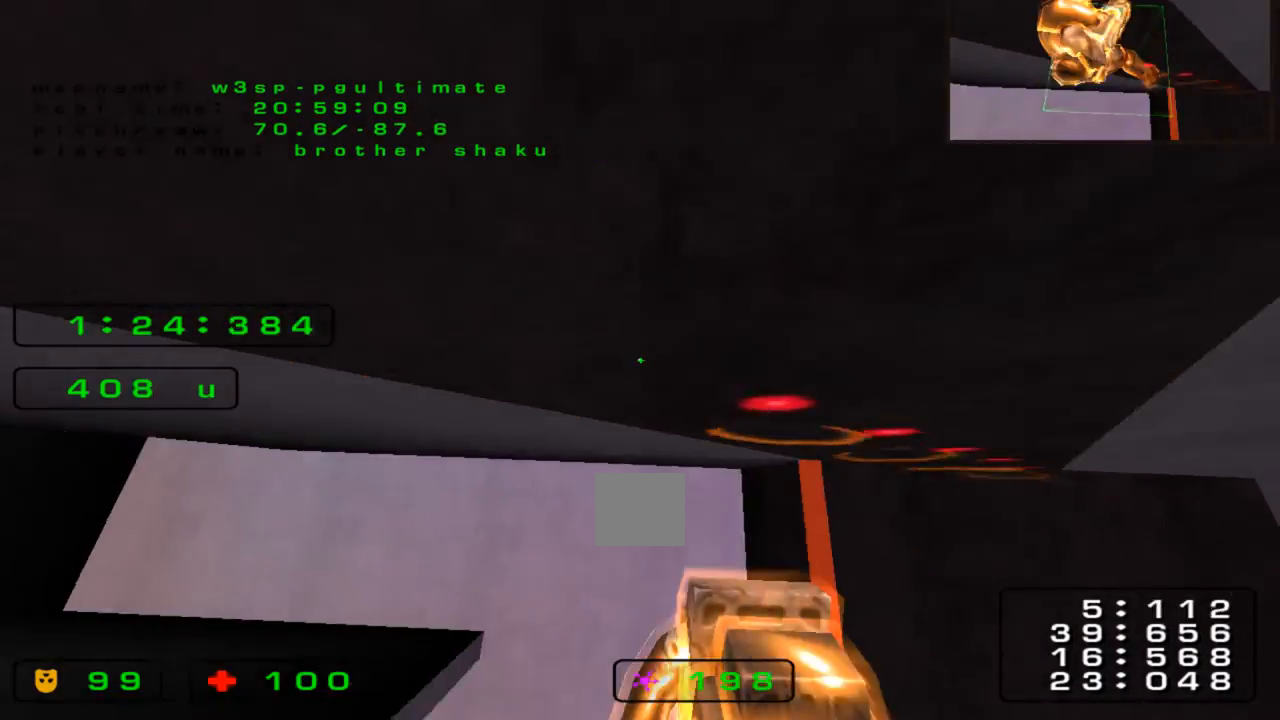
Gameplay with keyboard; each line is a JSON object with the keys held at the frame after it. "events" lists presses ("down") and releases ("up") of "down", "left", "right" and "up" between this image and that frame as [ms after this image, input, new state], when the widget could be followed in between. No other keys are recorded. Mouse input is not recorded.
{"keys": ["left", "up"], "events": [[267, "left", "down"]]}
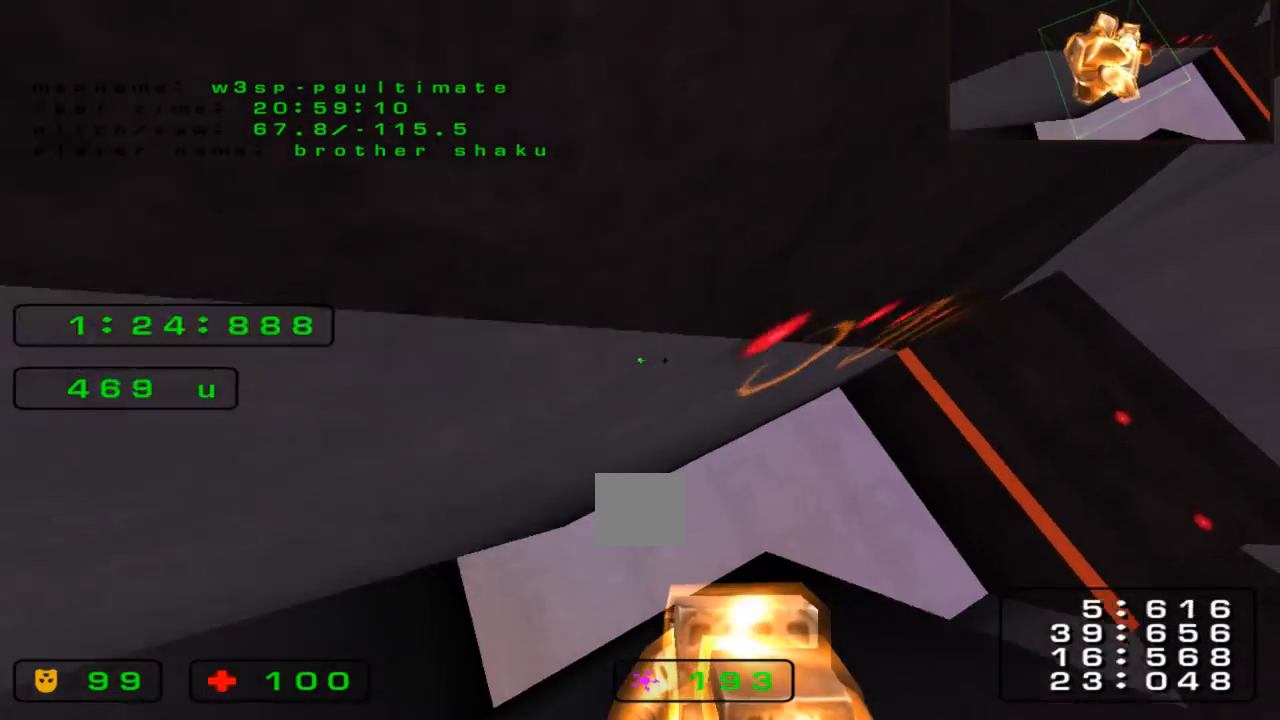
{"keys": ["right", "up"], "events": [[267, "left", "up"], [400, "right", "down"]]}
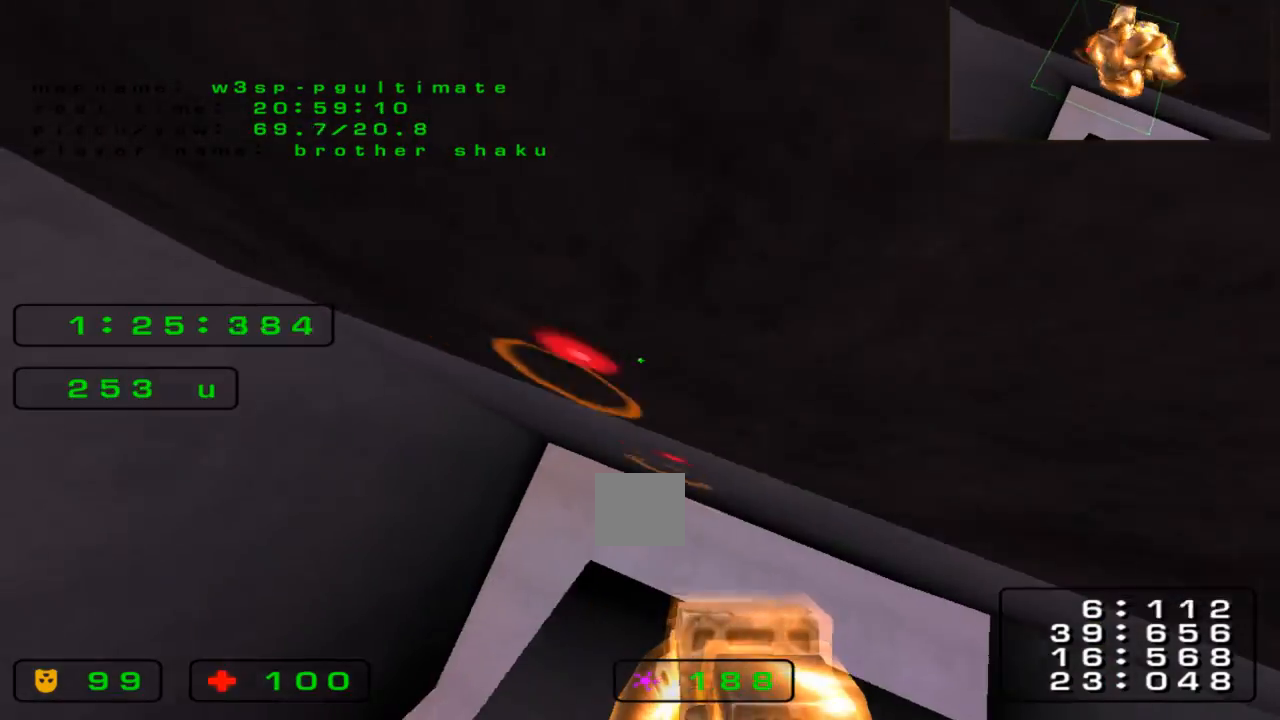
{"keys": ["right", "up"], "events": []}
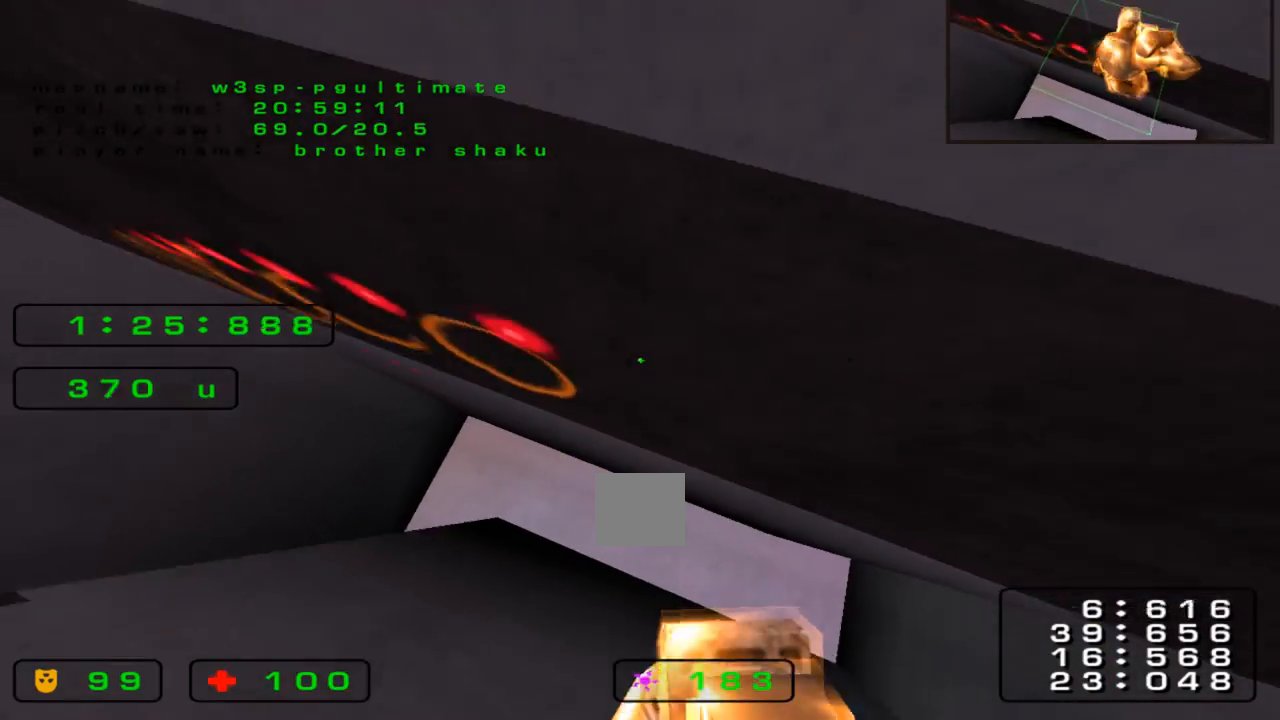
{"keys": ["left"], "events": [[433, "right", "up"], [467, "left", "down"], [467, "up", "up"]]}